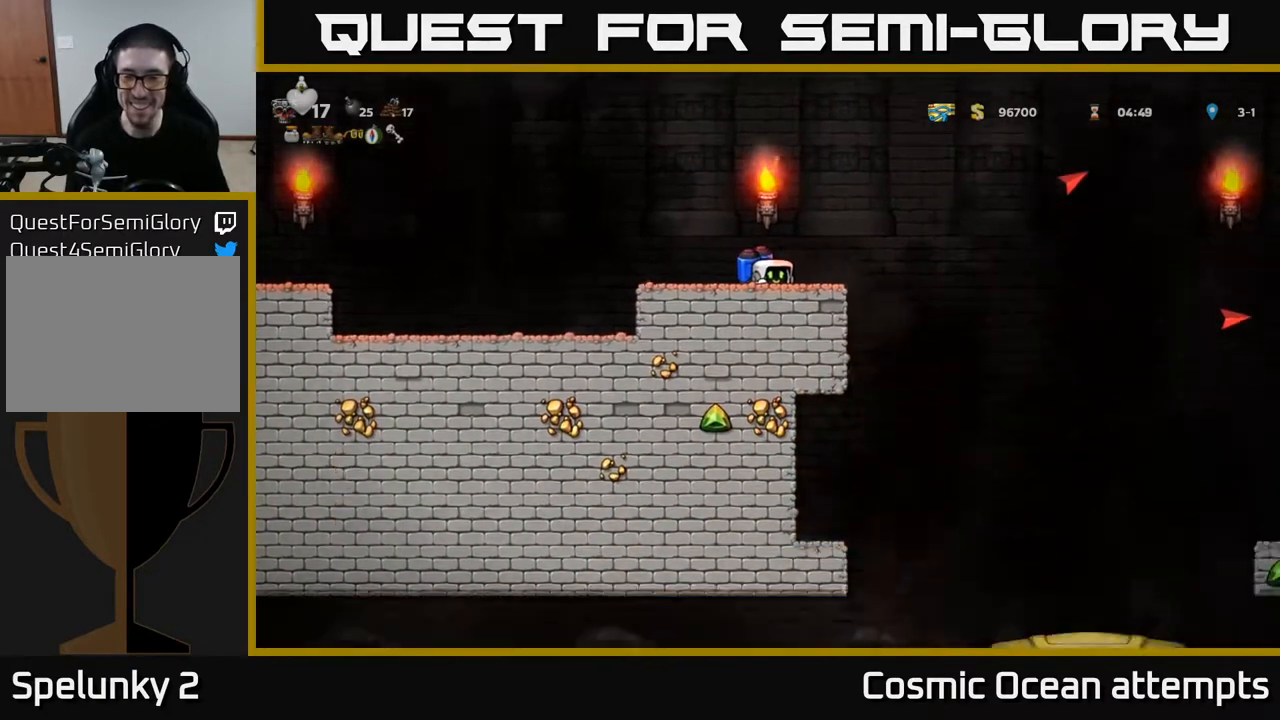
Gameplay with a controller (Xbox layout); each line is a JSON object with the inputs held at the frame after it. "events" lists button and stick changes between this image and that frame as [ms after this image, input, new state], when the widget could be followed in between.
{"buttons": ["DPAD_DOWN"], "left_stick": "center", "right_stick": "center", "events": []}
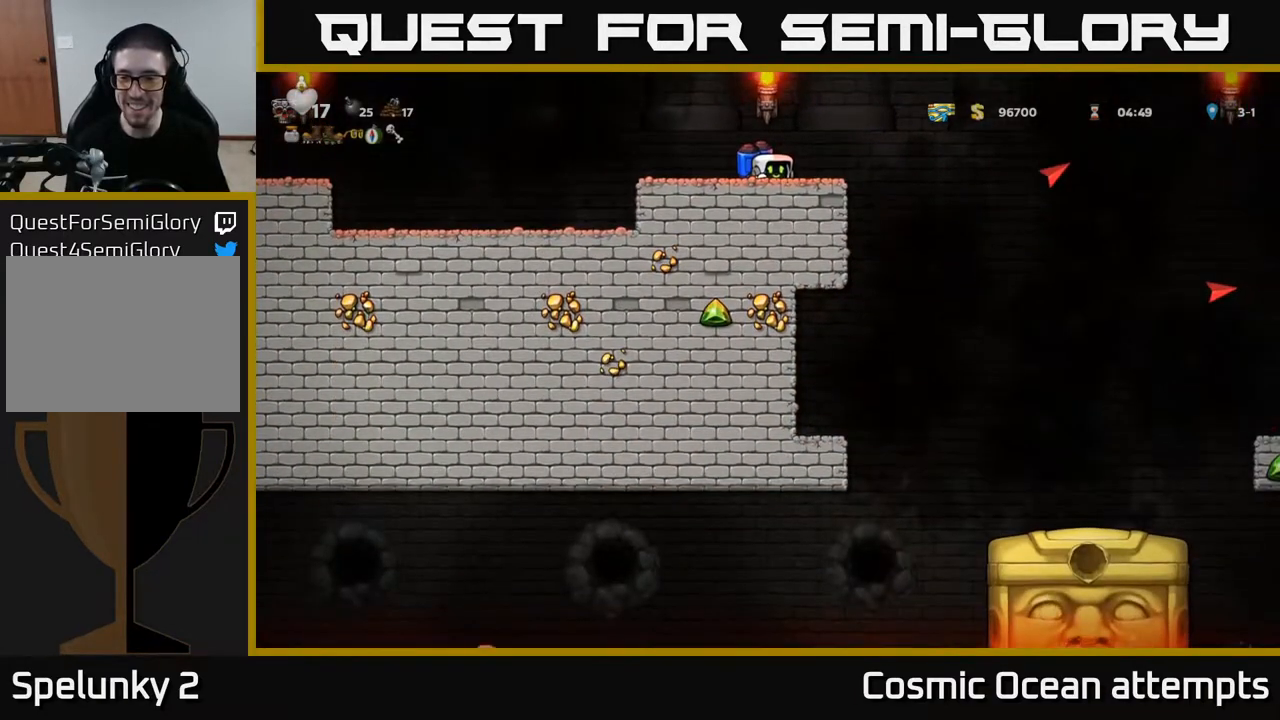
{"buttons": ["DPAD_DOWN"], "left_stick": "center", "right_stick": "center", "events": []}
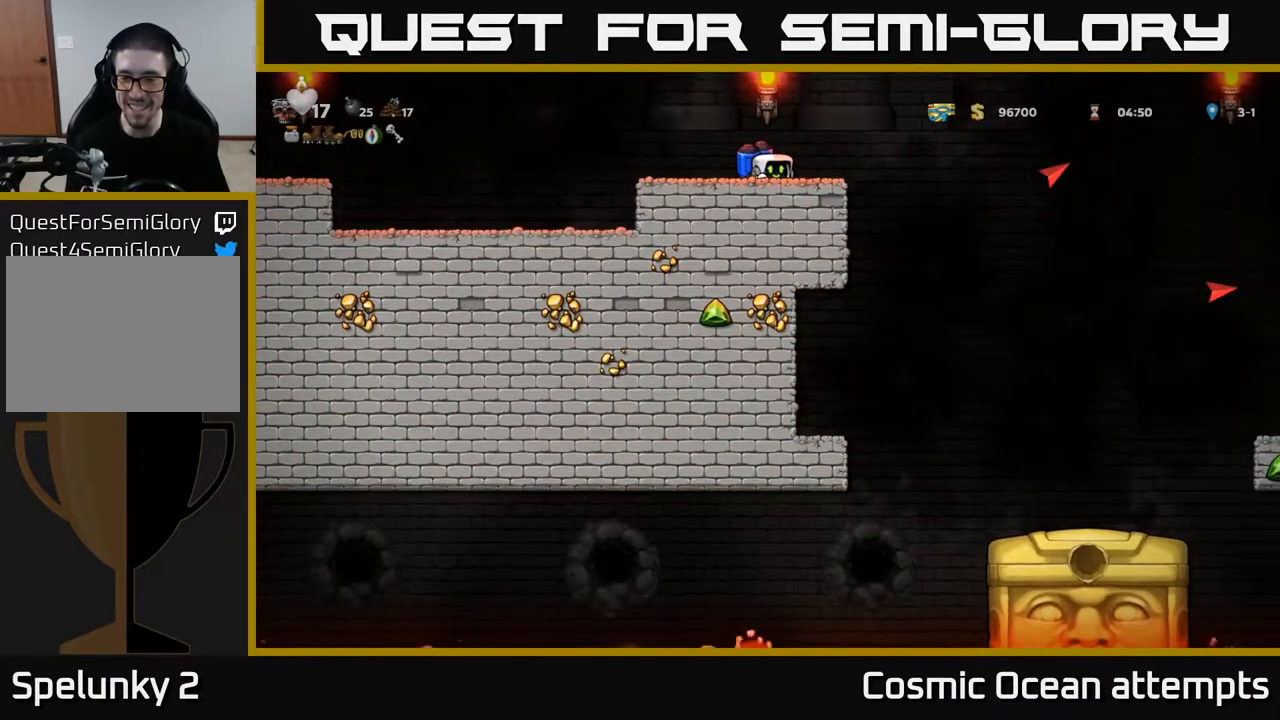
{"buttons": ["DPAD_RIGHT"], "left_stick": "center", "right_stick": "center", "events": [[67, "DPAD_DOWN", "up"], [83, "DPAD_RIGHT", "down"], [150, "A", "down"], [267, "A", "up"]]}
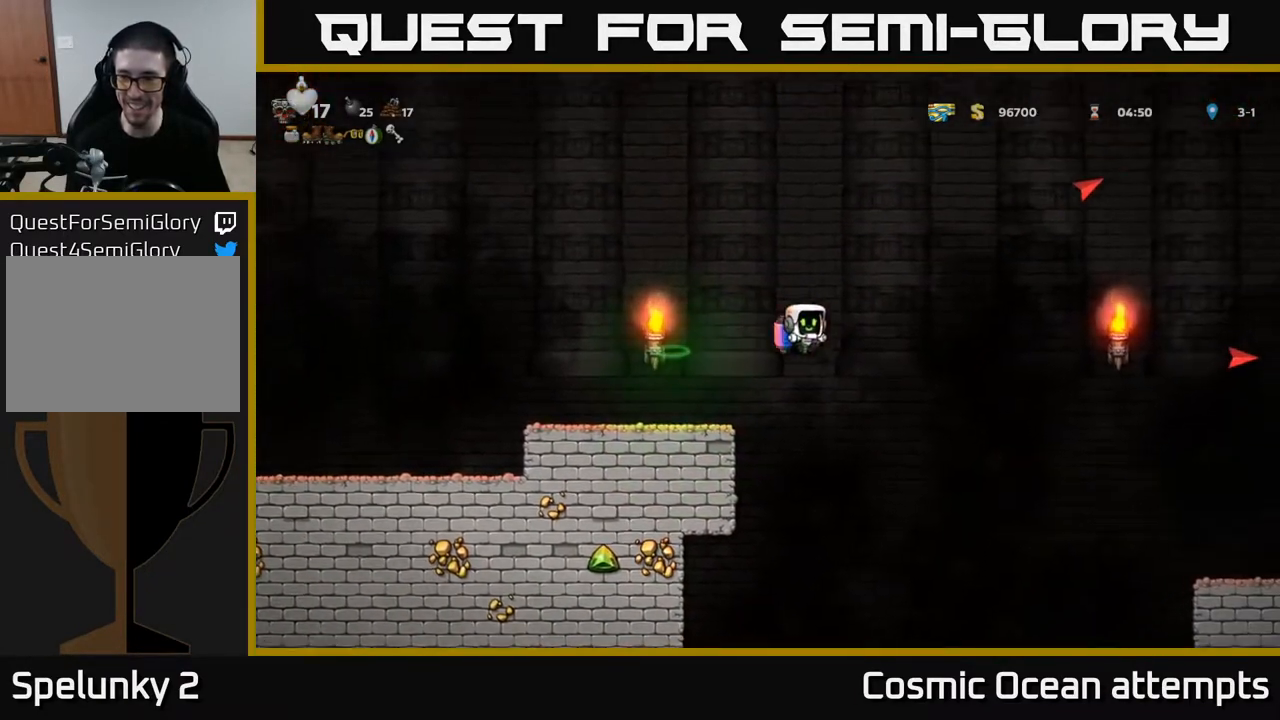
{"buttons": ["DPAD_RIGHT"], "left_stick": "center", "right_stick": "center", "events": [[267, "A", "down"], [383, "A", "up"]]}
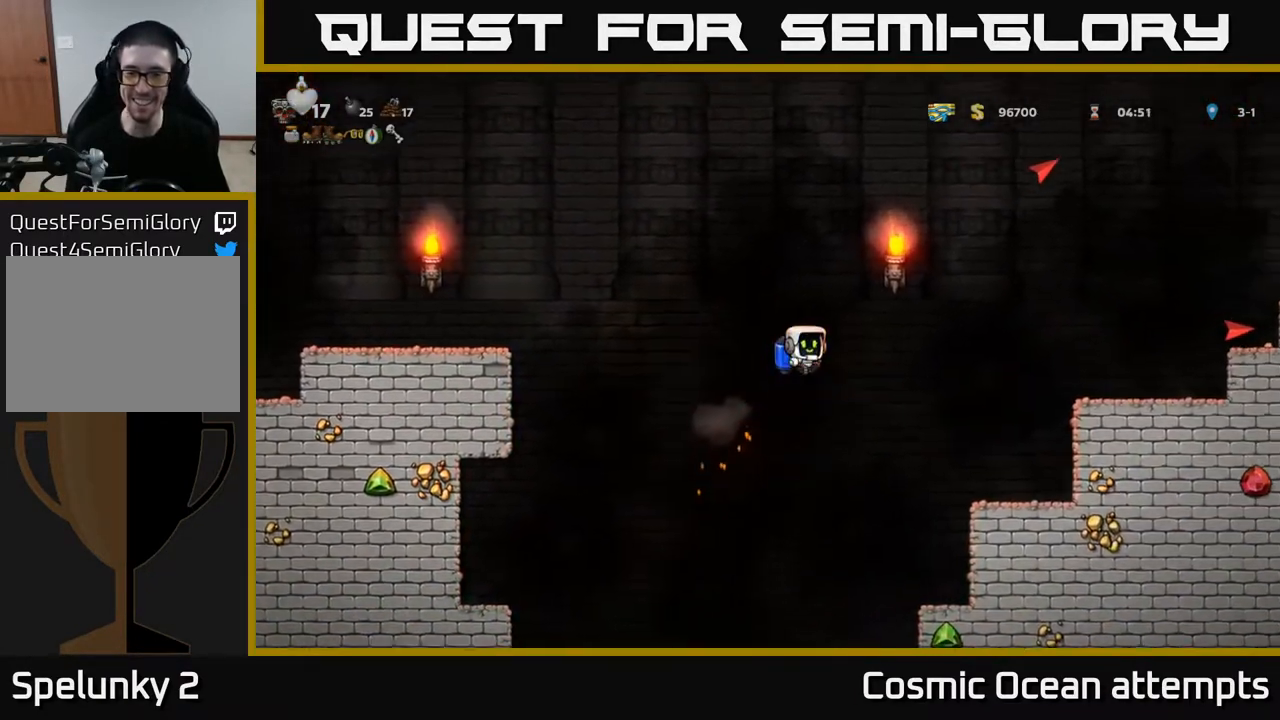
{"buttons": ["DPAD_RIGHT"], "left_stick": "center", "right_stick": "center", "events": []}
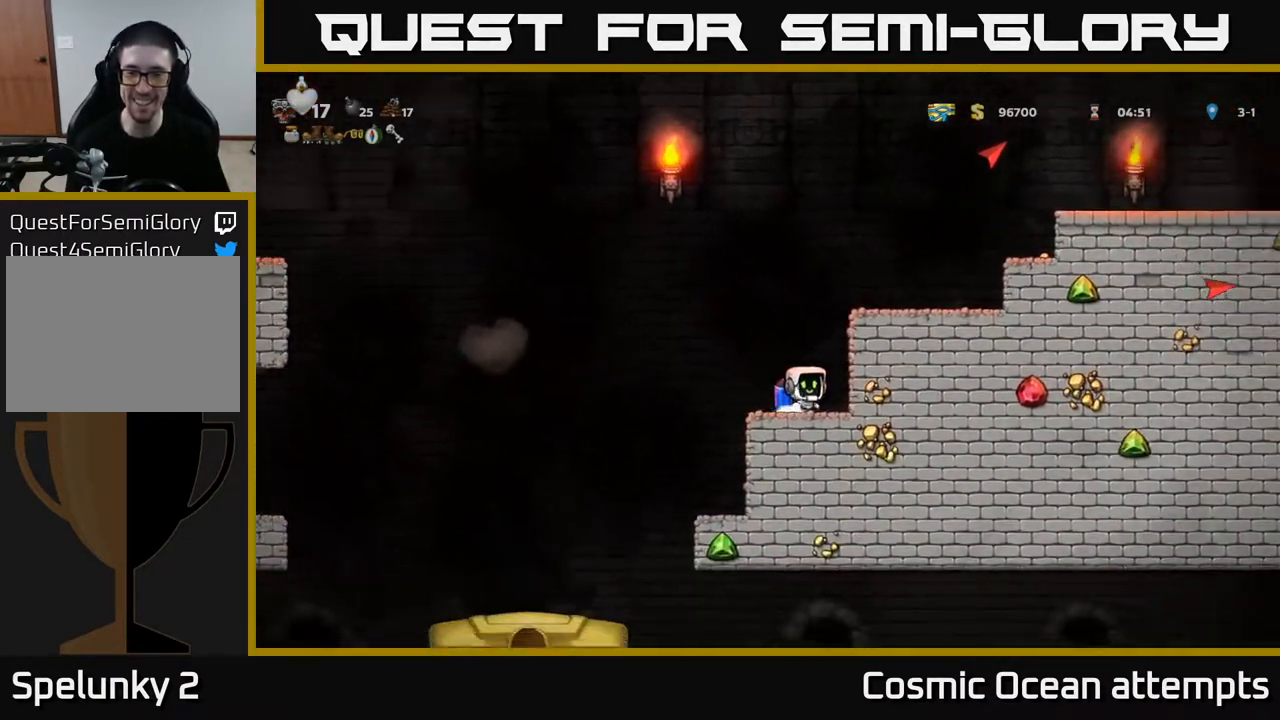
{"buttons": [], "left_stick": "center", "right_stick": "center", "events": [[100, "DPAD_RIGHT", "up"], [350, "A", "down"], [450, "A", "up"]]}
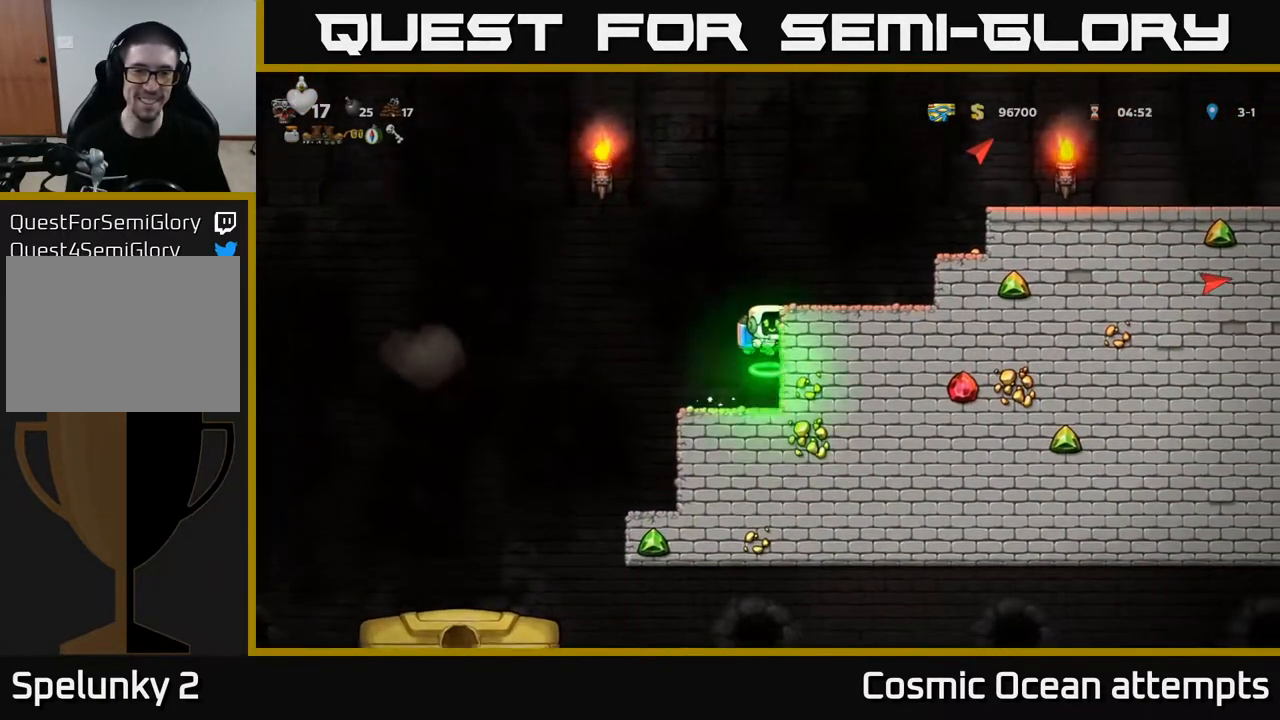
{"buttons": ["DPAD_RIGHT"], "left_stick": "center", "right_stick": "center", "events": [[33, "A", "down"], [117, "DPAD_RIGHT", "down"], [167, "A", "up"], [300, "A", "down"], [400, "A", "up"]]}
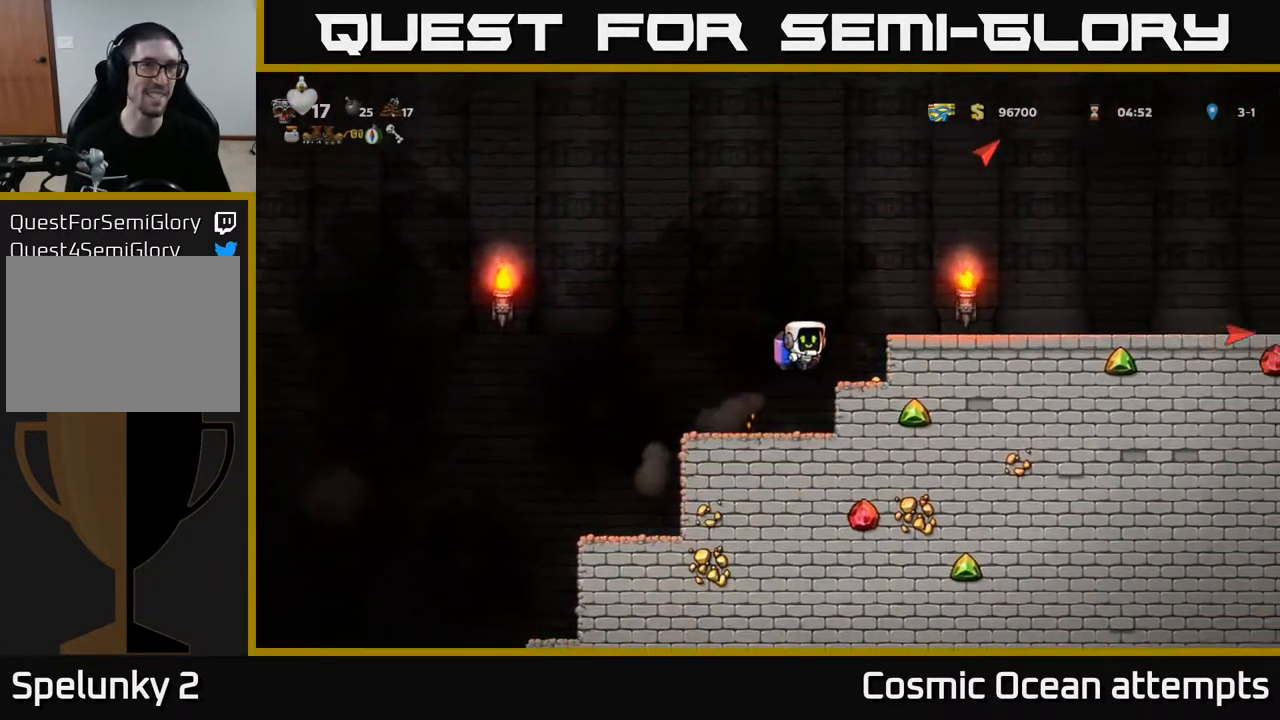
{"buttons": ["DPAD_RIGHT"], "left_stick": "center", "right_stick": "center", "events": [[150, "DPAD_RIGHT", "up"], [417, "DPAD_RIGHT", "down"]]}
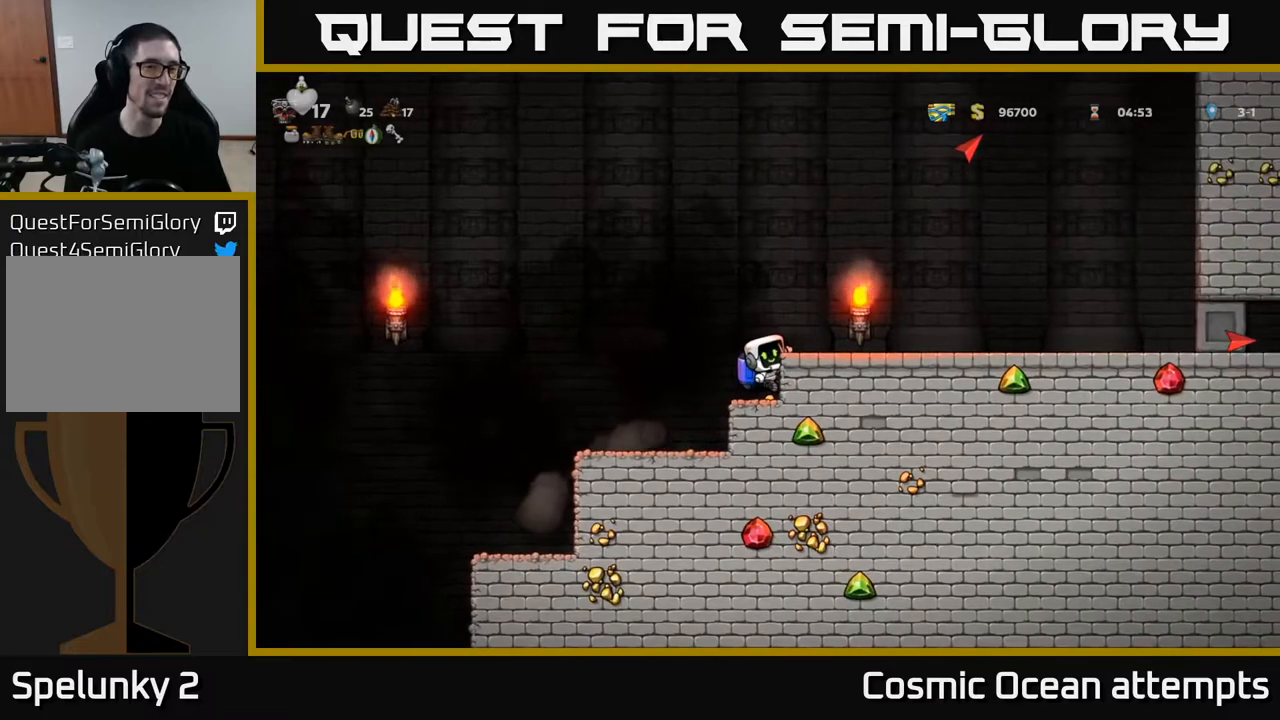
{"buttons": ["DPAD_LEFT"], "left_stick": "center", "right_stick": "center", "events": [[50, "DPAD_RIGHT", "up"], [117, "DPAD_LEFT", "down"], [183, "DPAD_LEFT", "up"], [200, "DPAD_DOWN", "down"], [267, "A", "down"], [333, "A", "up"], [367, "DPAD_DOWN", "up"], [450, "DPAD_LEFT", "down"]]}
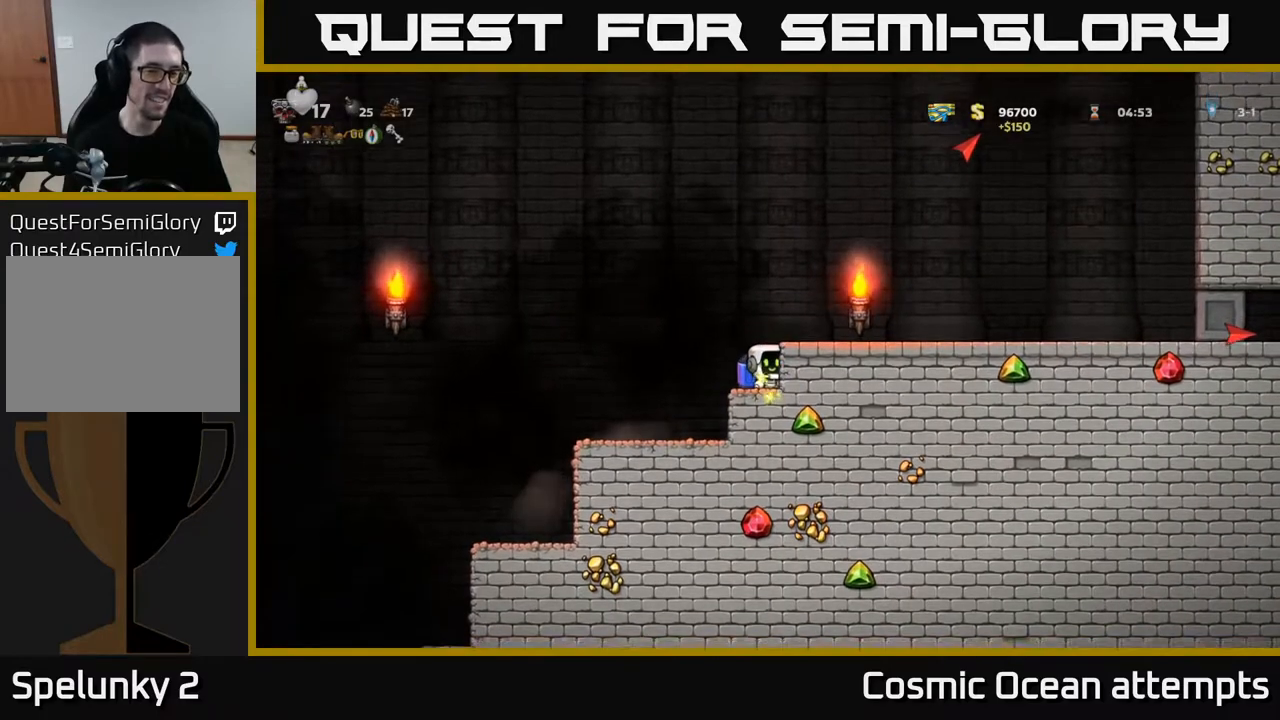
{"buttons": [], "left_stick": "center", "right_stick": "center", "events": [[267, "DPAD_LEFT", "up"]]}
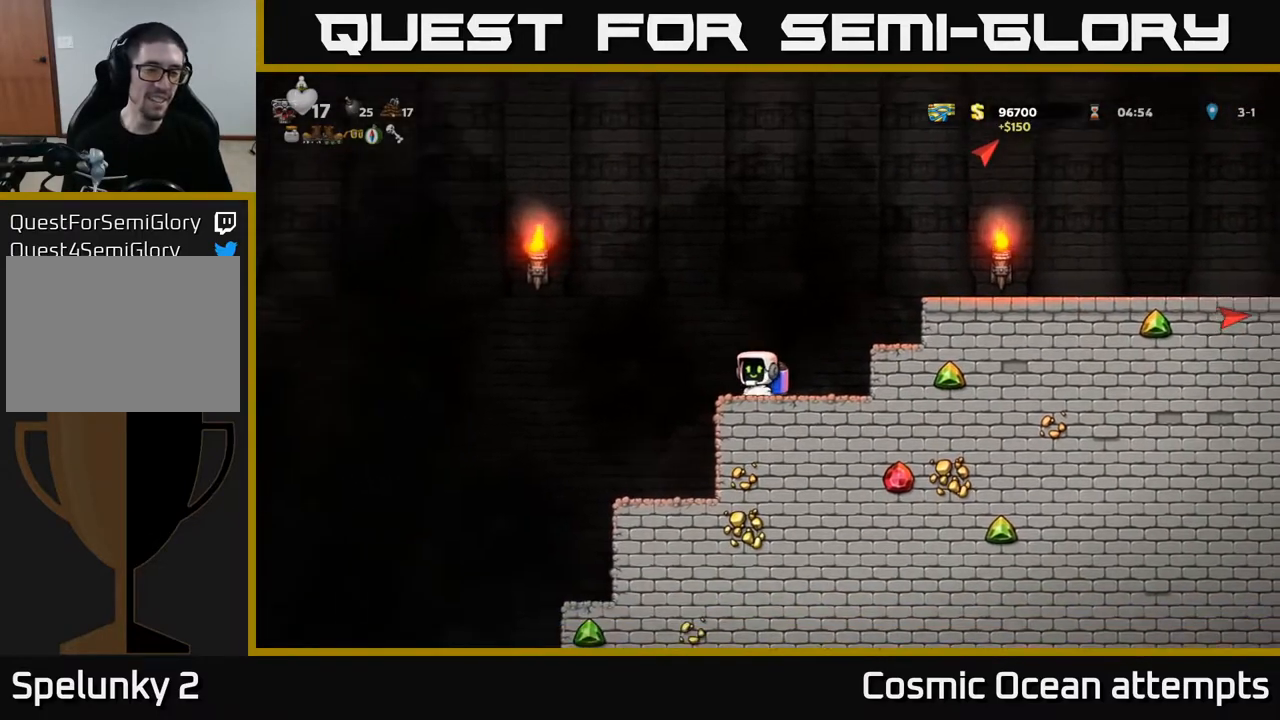
{"buttons": [], "left_stick": "center", "right_stick": "center", "events": [[17, "DPAD_LEFT", "down"], [267, "DPAD_LEFT", "up"], [317, "DPAD_RIGHT", "down"], [433, "DPAD_RIGHT", "up"]]}
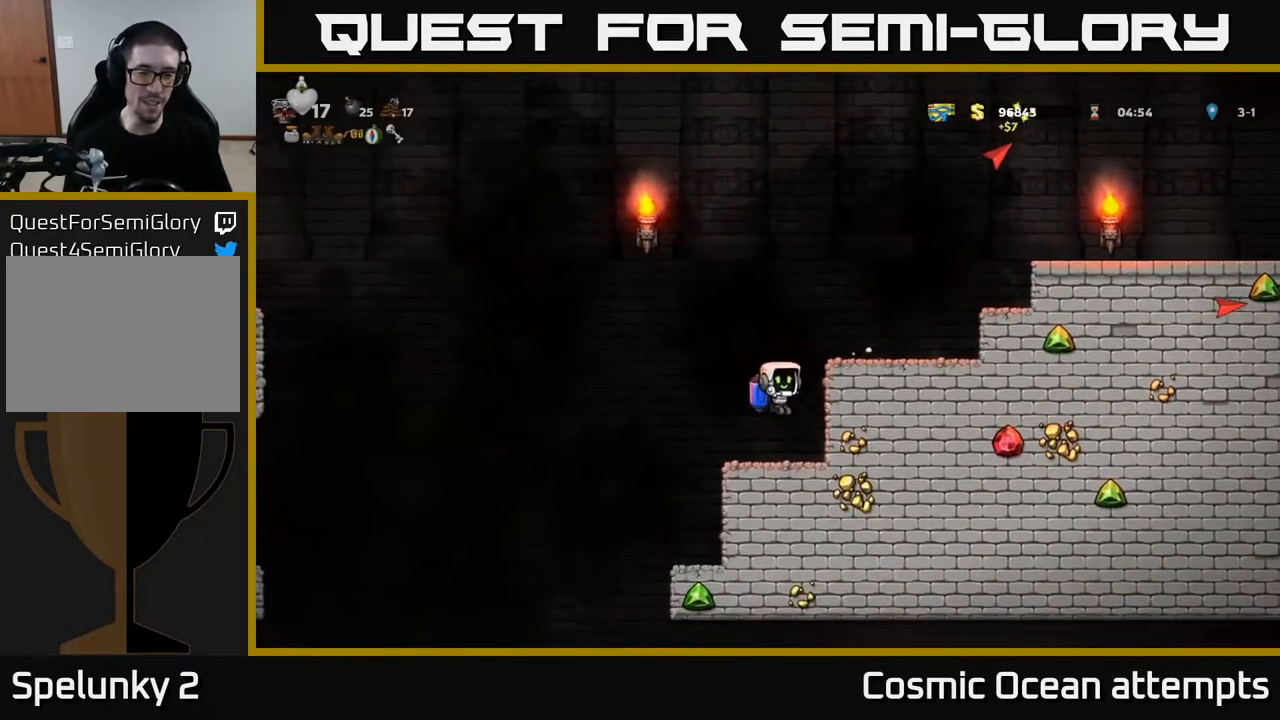
{"buttons": ["DPAD_LEFT"], "left_stick": "center", "right_stick": "center", "events": [[150, "DPAD_LEFT", "down"], [300, "A", "down"], [433, "A", "up"]]}
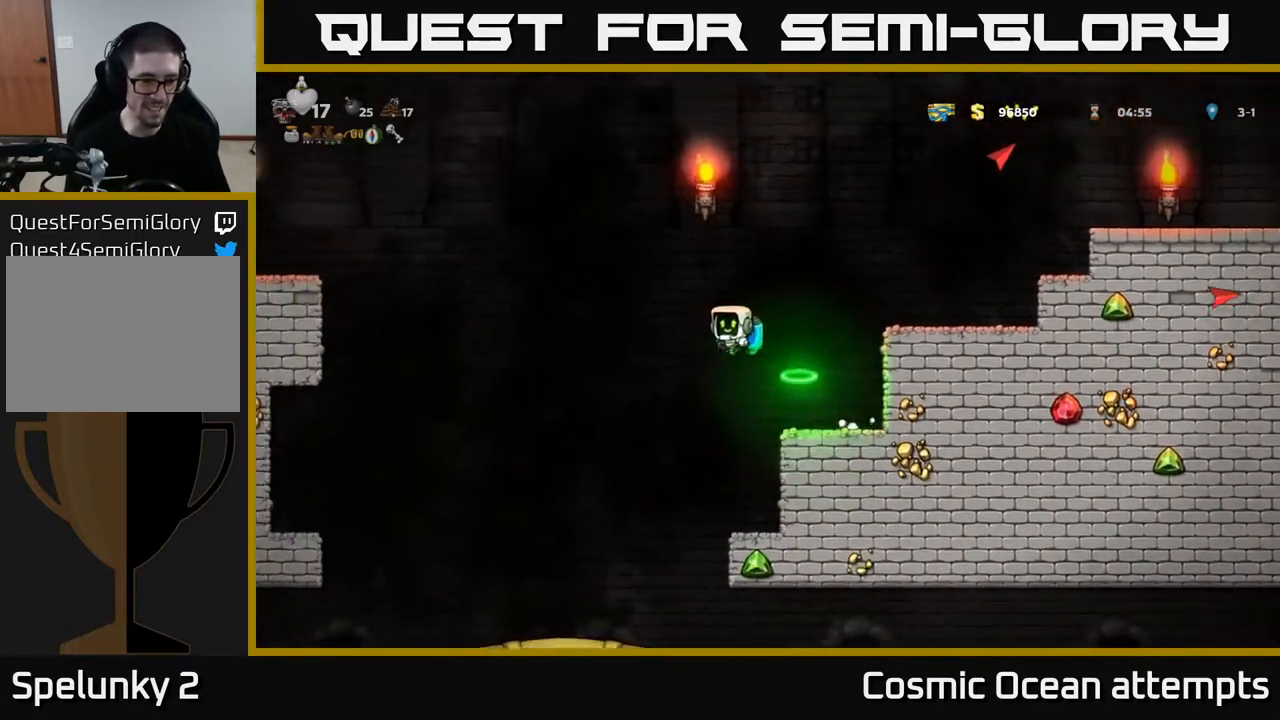
{"buttons": [], "left_stick": "center", "right_stick": "center", "events": [[283, "DPAD_LEFT", "up"], [450, "DPAD_RIGHT", "down"], [500, "DPAD_RIGHT", "up"]]}
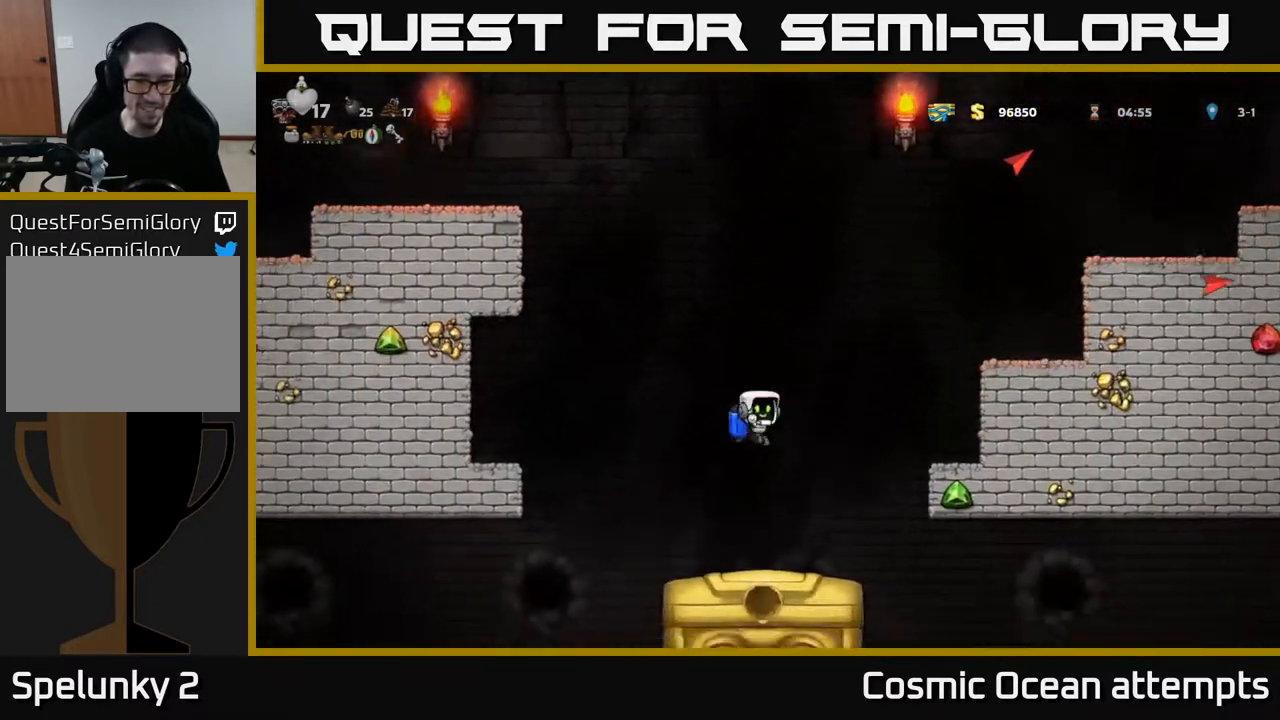
{"buttons": [], "left_stick": "center", "right_stick": "center", "events": [[400, "DPAD_RIGHT", "down"], [467, "DPAD_RIGHT", "up"]]}
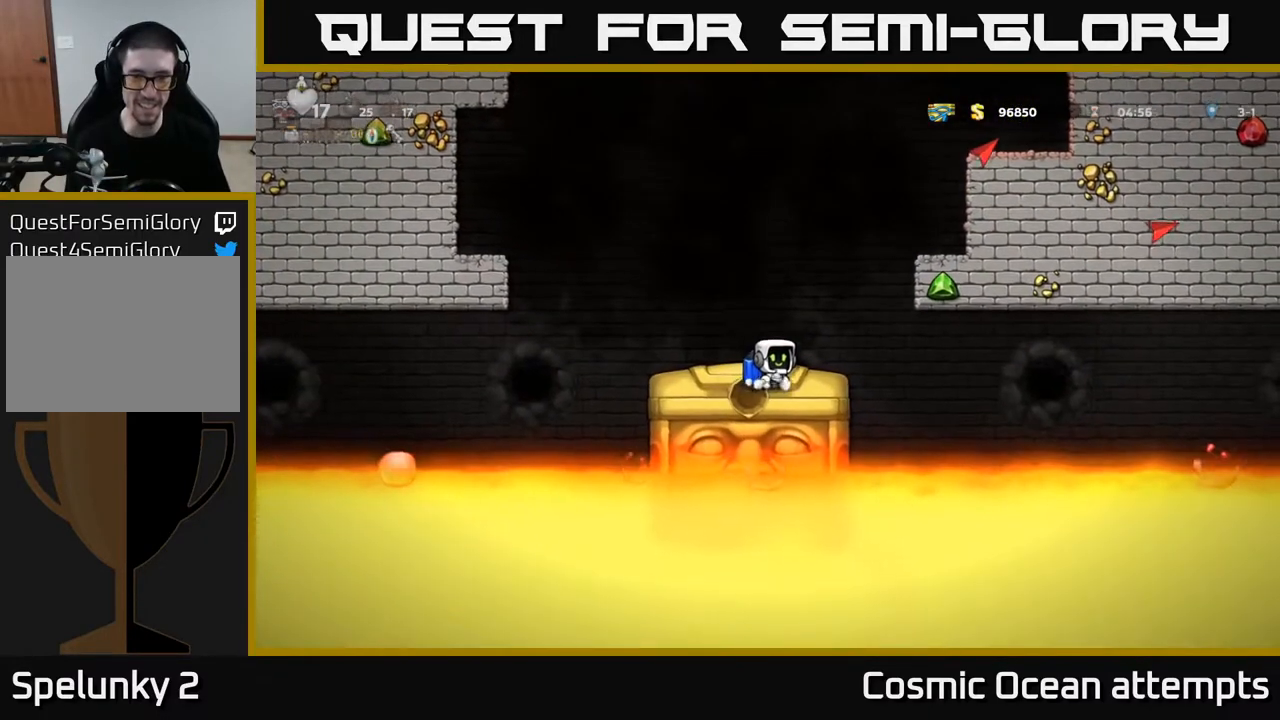
{"buttons": [], "left_stick": "center", "right_stick": "center", "events": []}
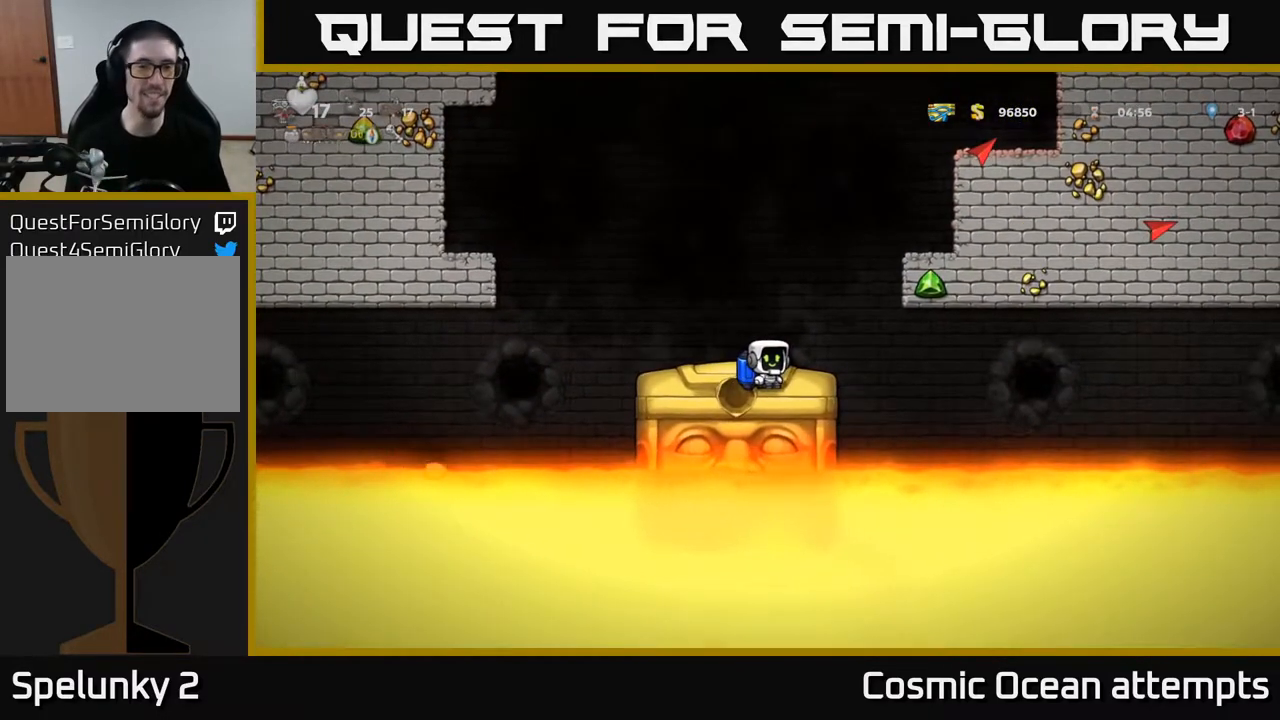
{"buttons": [], "left_stick": "center", "right_stick": "center", "events": []}
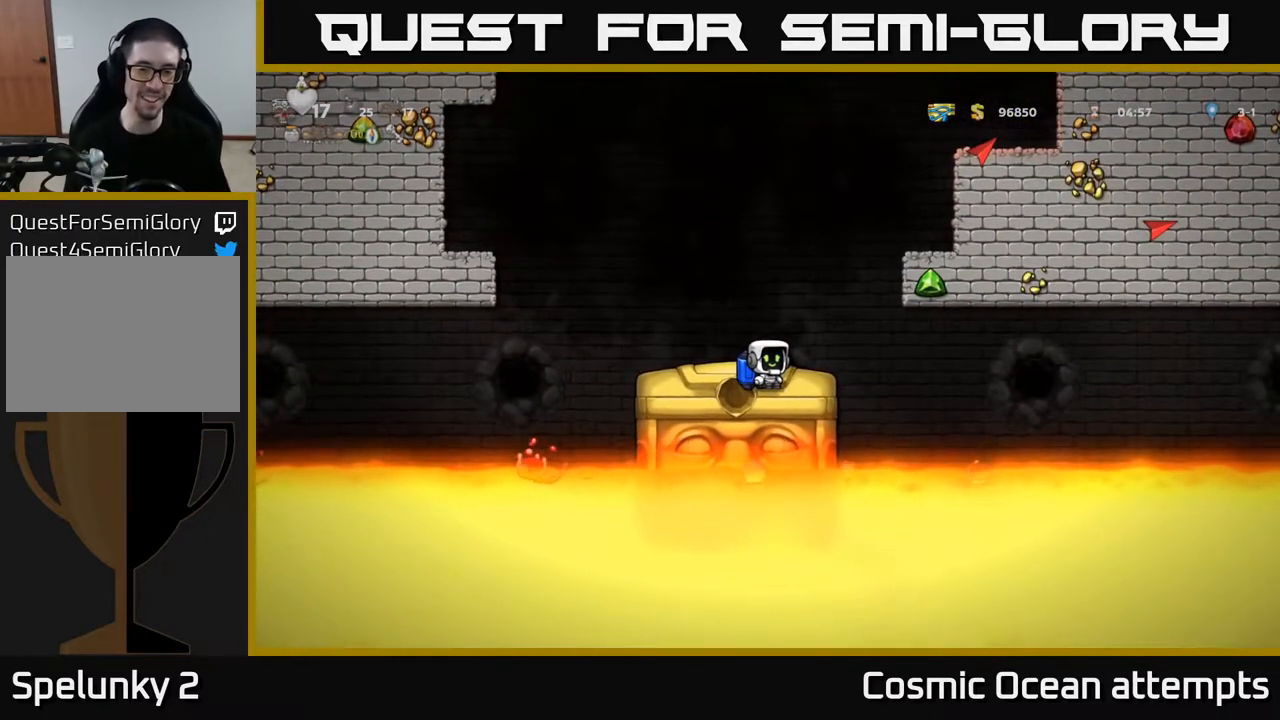
{"buttons": [], "left_stick": "center", "right_stick": "center", "events": [[33, "DPAD_RIGHT", "down"], [67, "DPAD_RIGHT", "up"]]}
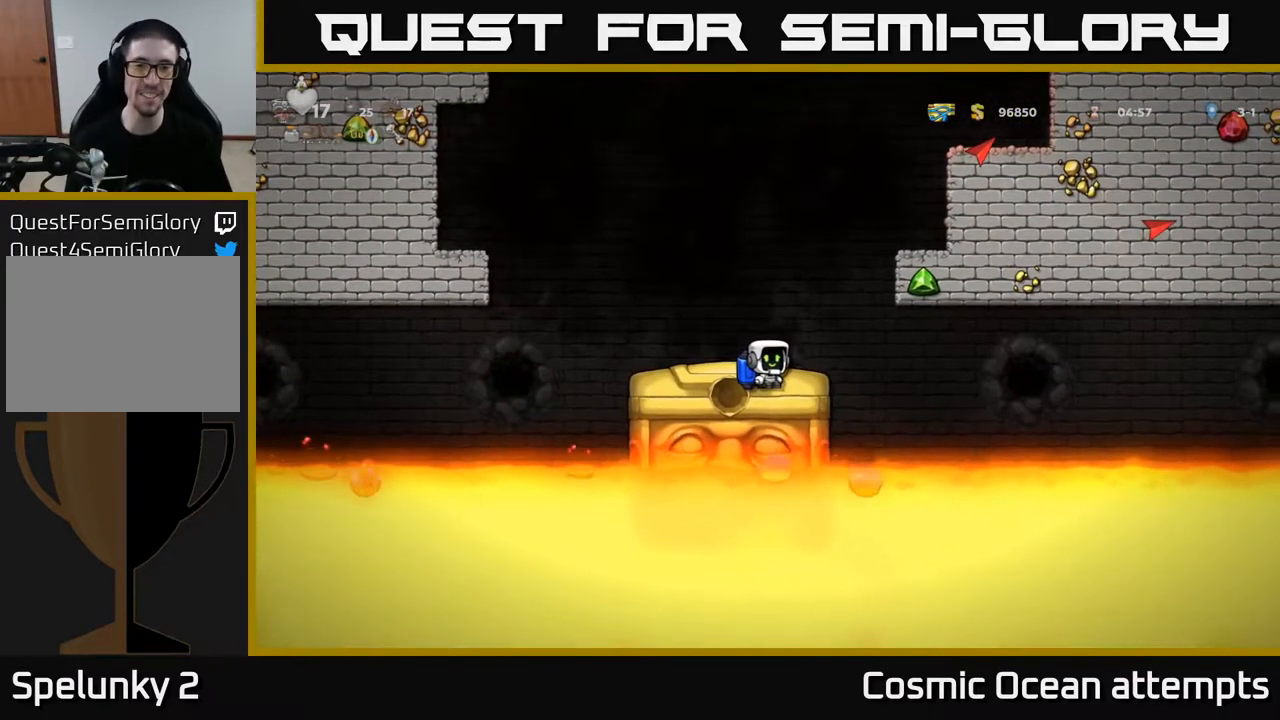
{"buttons": [], "left_stick": "center", "right_stick": "center", "events": []}
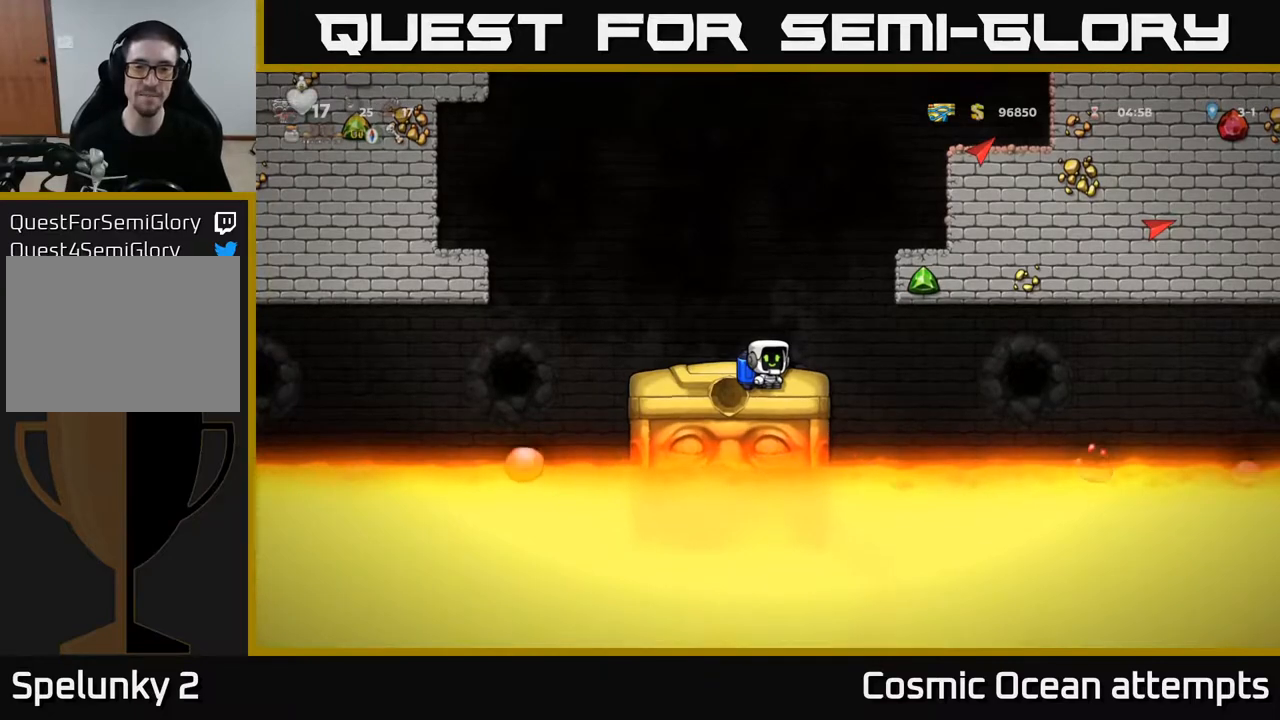
{"buttons": [], "left_stick": "center", "right_stick": "center", "events": [[417, "DPAD_RIGHT", "down"], [450, "DPAD_RIGHT", "up"]]}
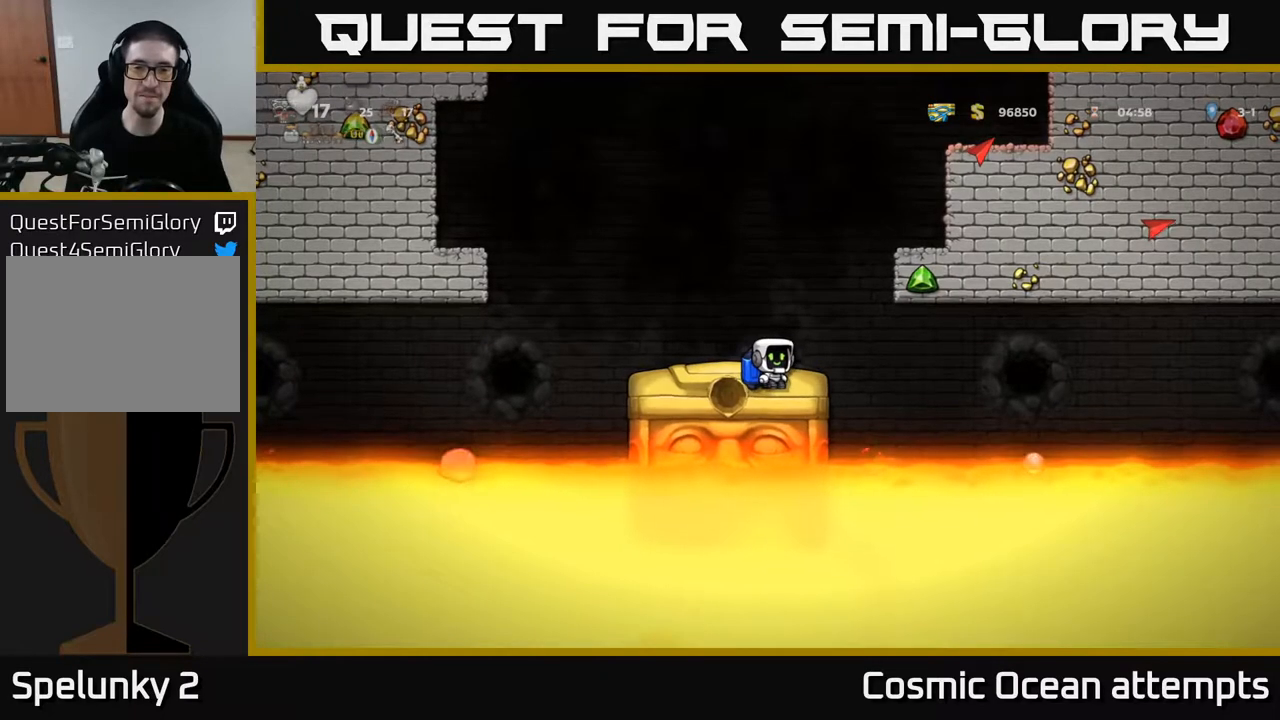
{"buttons": [], "left_stick": "center", "right_stick": "center", "events": []}
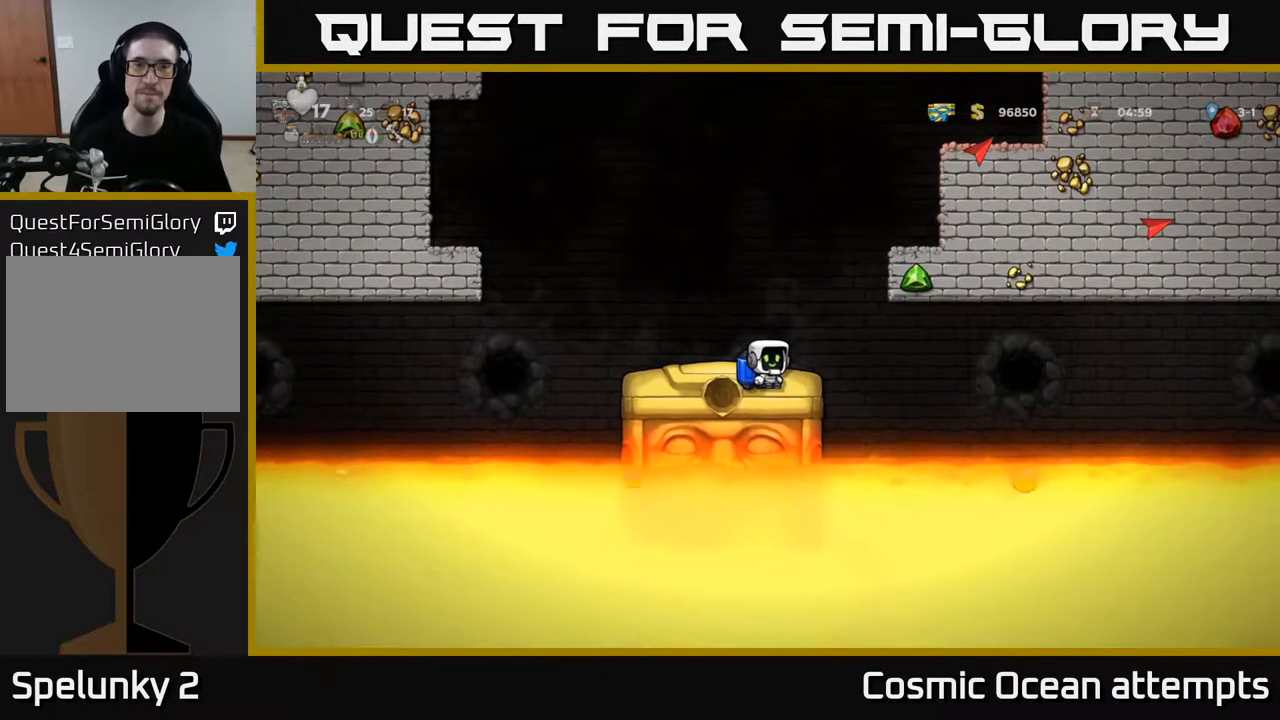
{"buttons": [], "left_stick": "center", "right_stick": "center", "events": []}
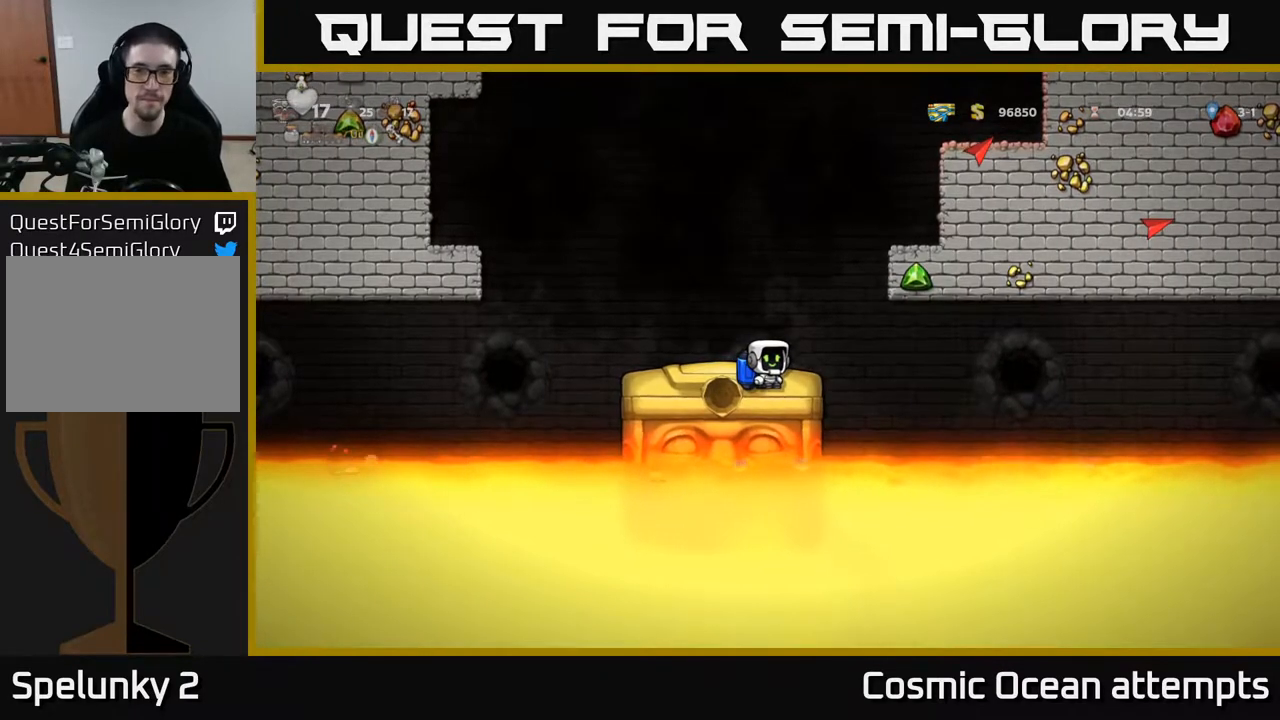
{"buttons": [], "left_stick": "center", "right_stick": "center", "events": []}
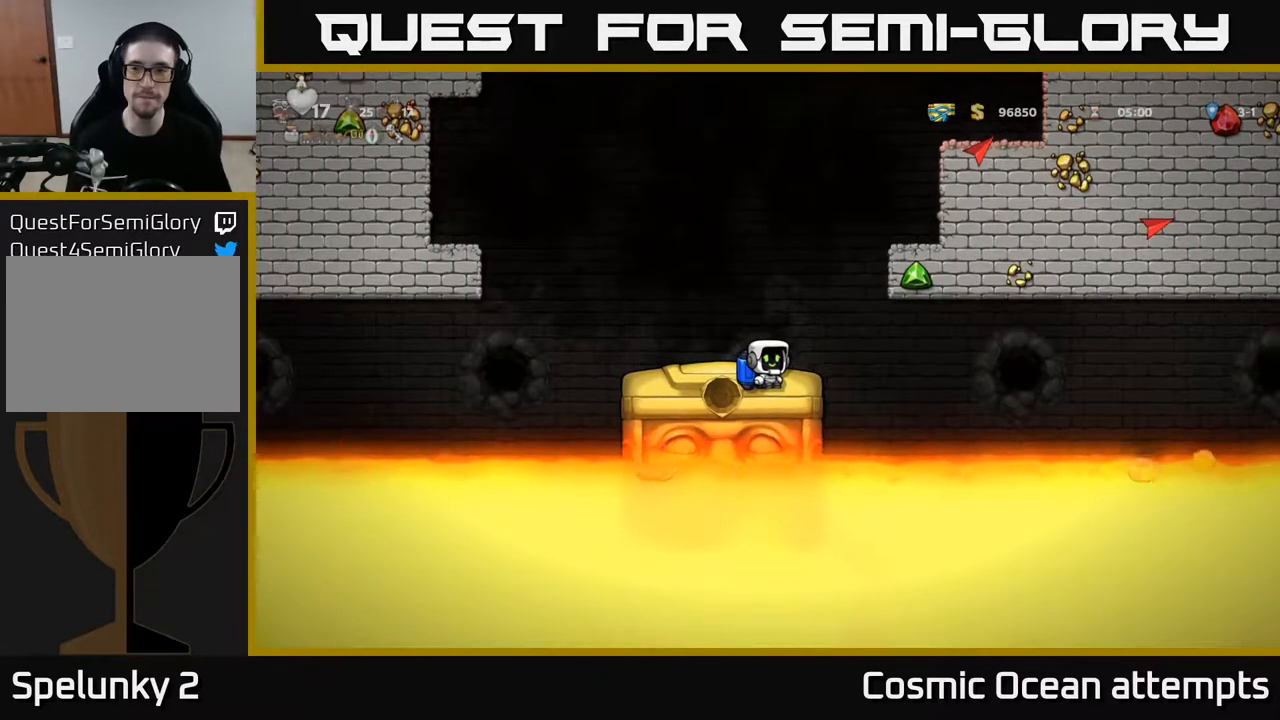
{"buttons": [], "left_stick": "center", "right_stick": "center", "events": []}
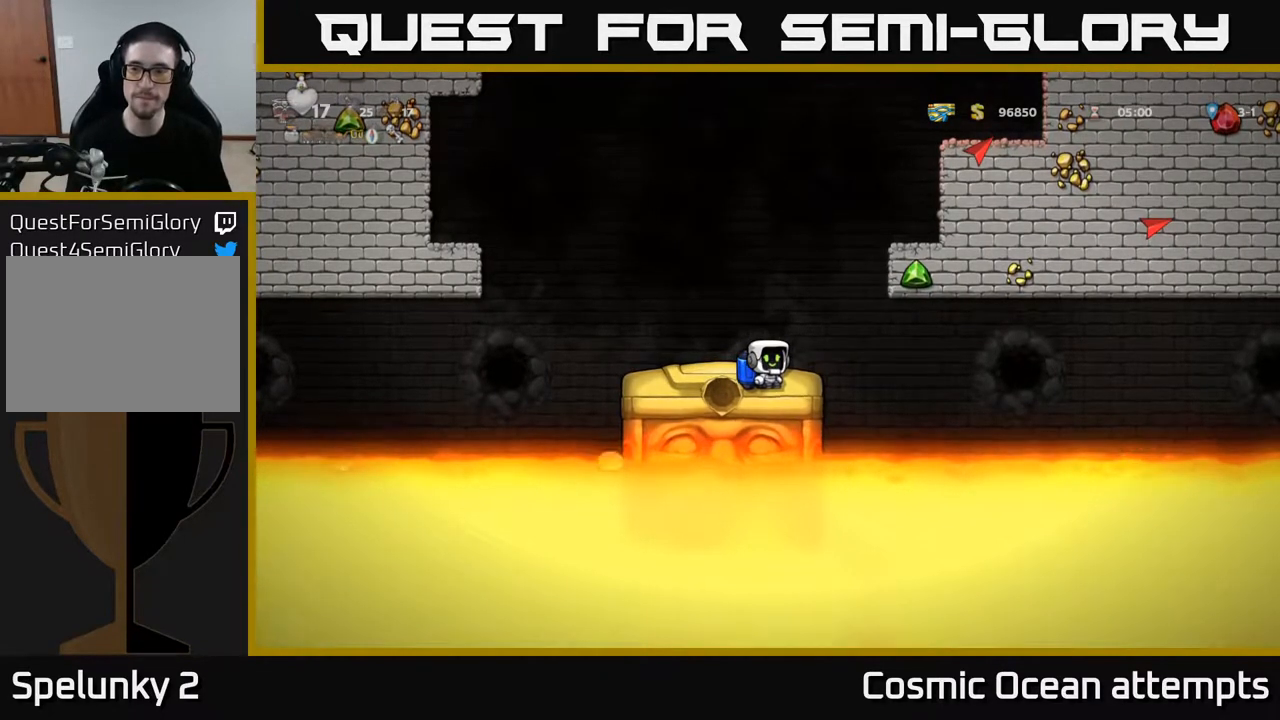
{"buttons": [], "left_stick": "center", "right_stick": "center", "events": []}
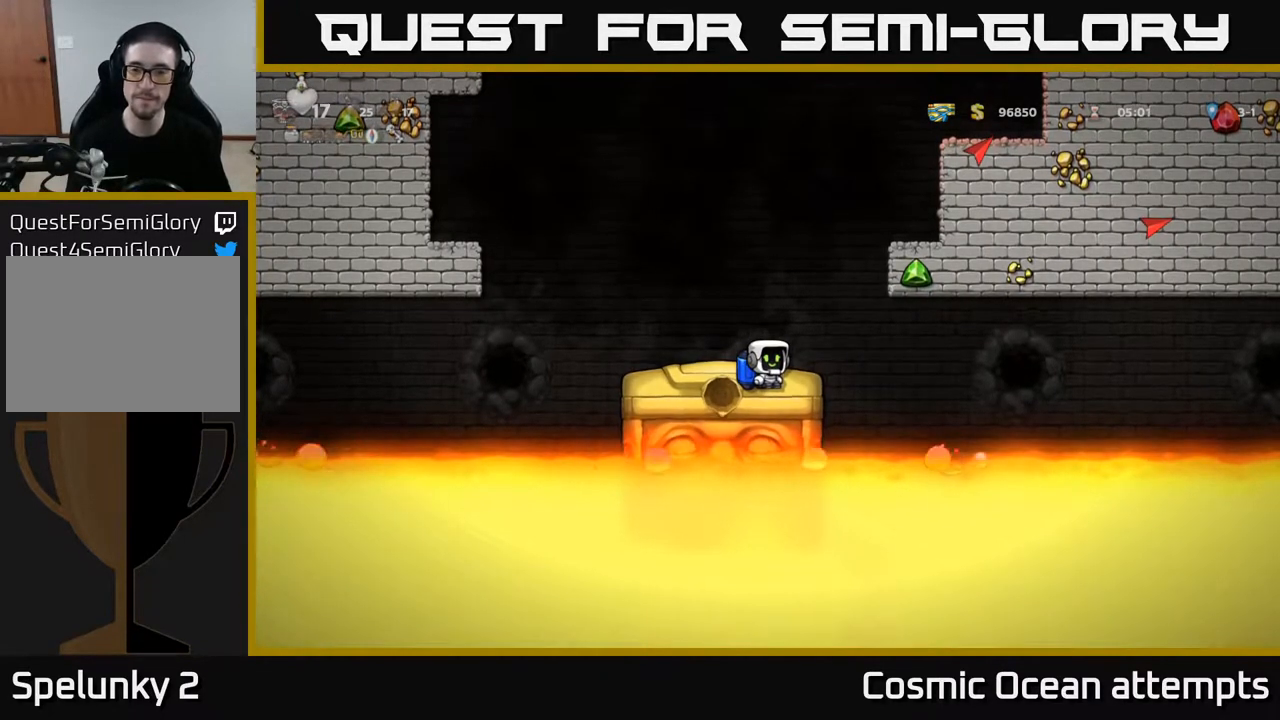
{"buttons": [], "left_stick": "center", "right_stick": "center", "events": []}
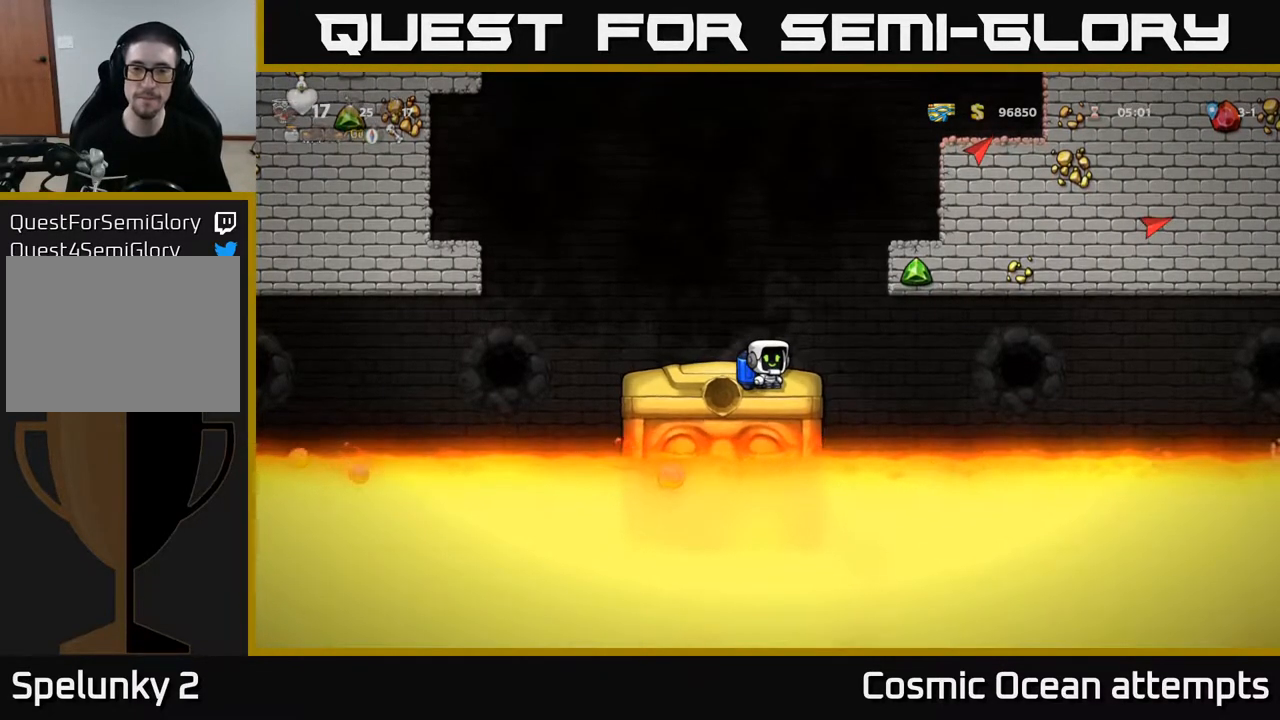
{"buttons": [], "left_stick": "center", "right_stick": "center", "events": [[300, "L2", "down"], [417, "L2", "up"]]}
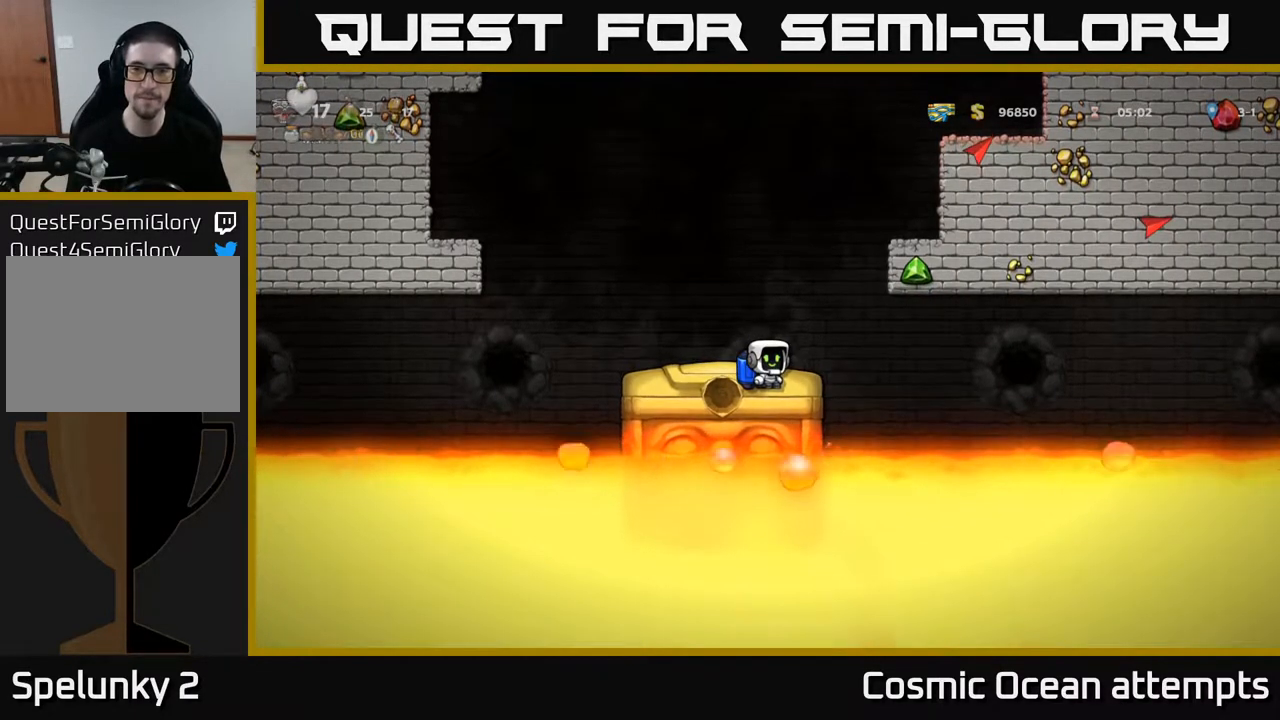
{"buttons": ["DPAD_LEFT"], "left_stick": "center", "right_stick": "center", "events": [[50, "L2", "down"], [150, "L2", "up"], [250, "L2", "down"], [367, "L2", "up"], [500, "DPAD_LEFT", "down"]]}
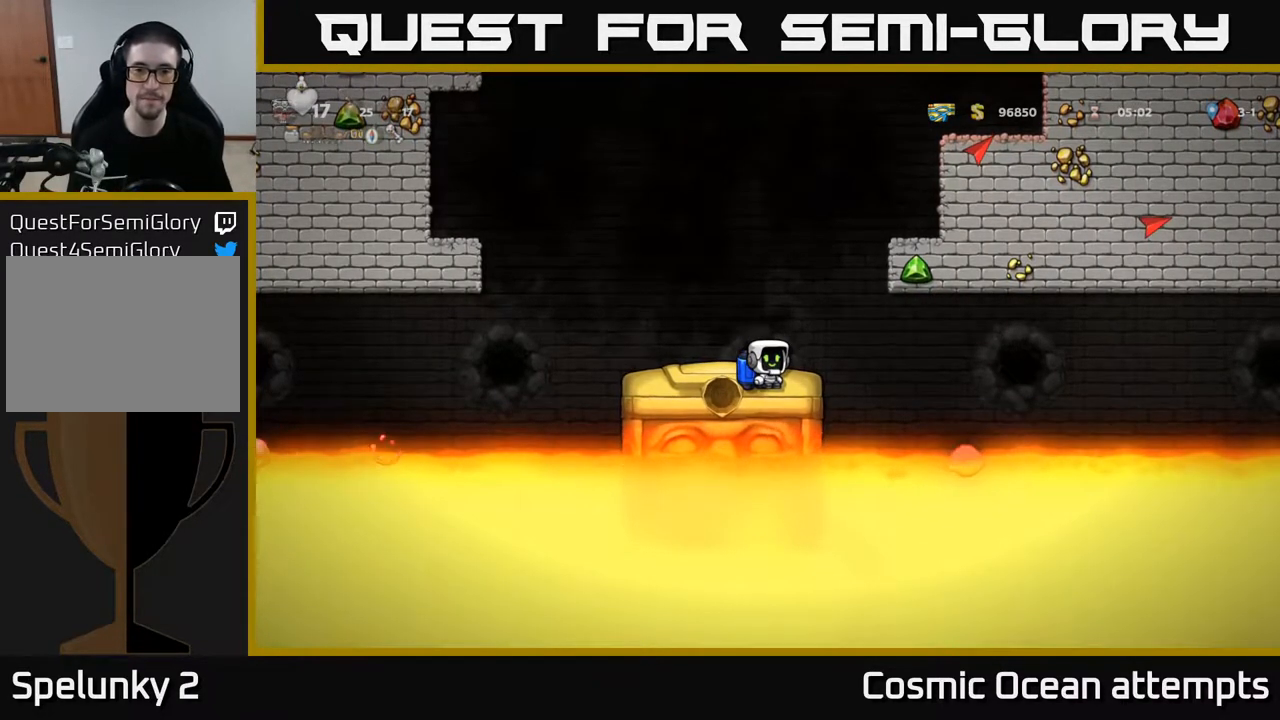
{"buttons": [], "left_stick": "center", "right_stick": "center", "events": [[67, "DPAD_LEFT", "up"], [367, "DPAD_RIGHT", "down"], [433, "DPAD_RIGHT", "up"]]}